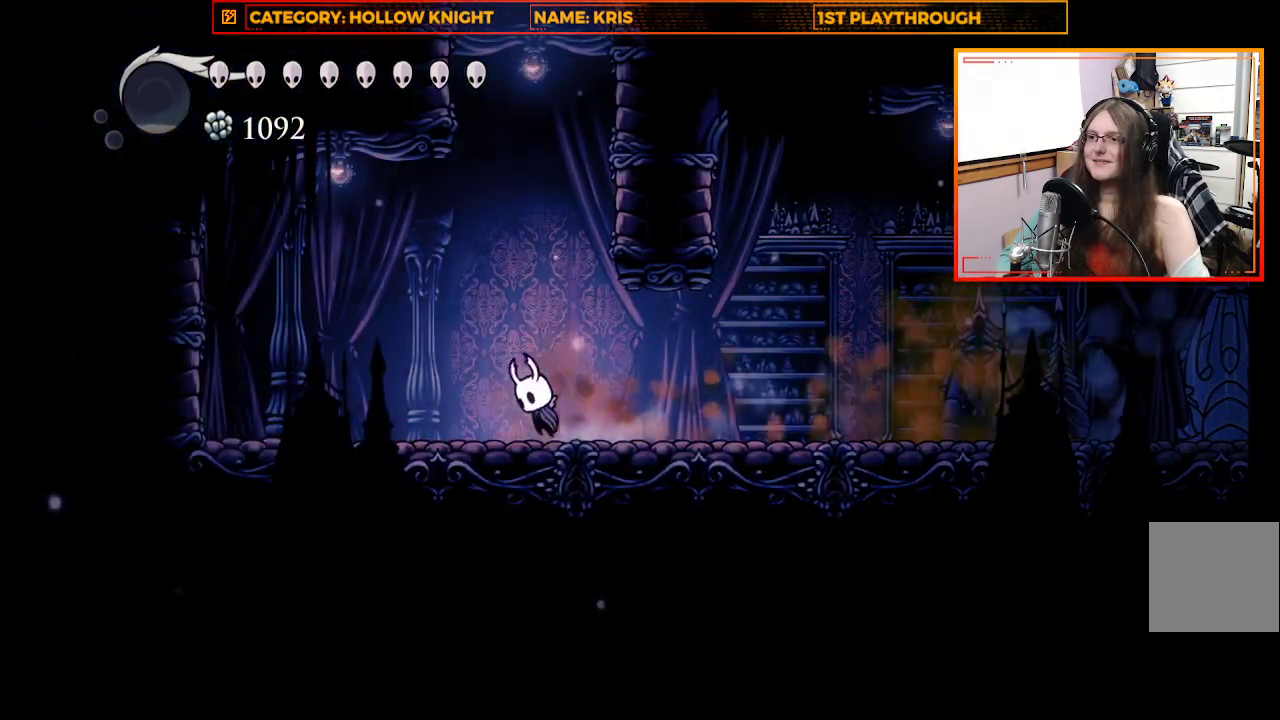
Gameplay with a controller (Xbox layout); each line is a JSON object with the inputs held at the frame after it. "events" lists button and stick changes between this image and that frame as [ms after this image, input, new state], when the widget could be followed in between.
{"buttons": ["A"], "left_stick": "up-right", "right_stick": "center", "events": [[167, "left_stick", "up-right"], [367, "A", "up"], [467, "A", "down"]]}
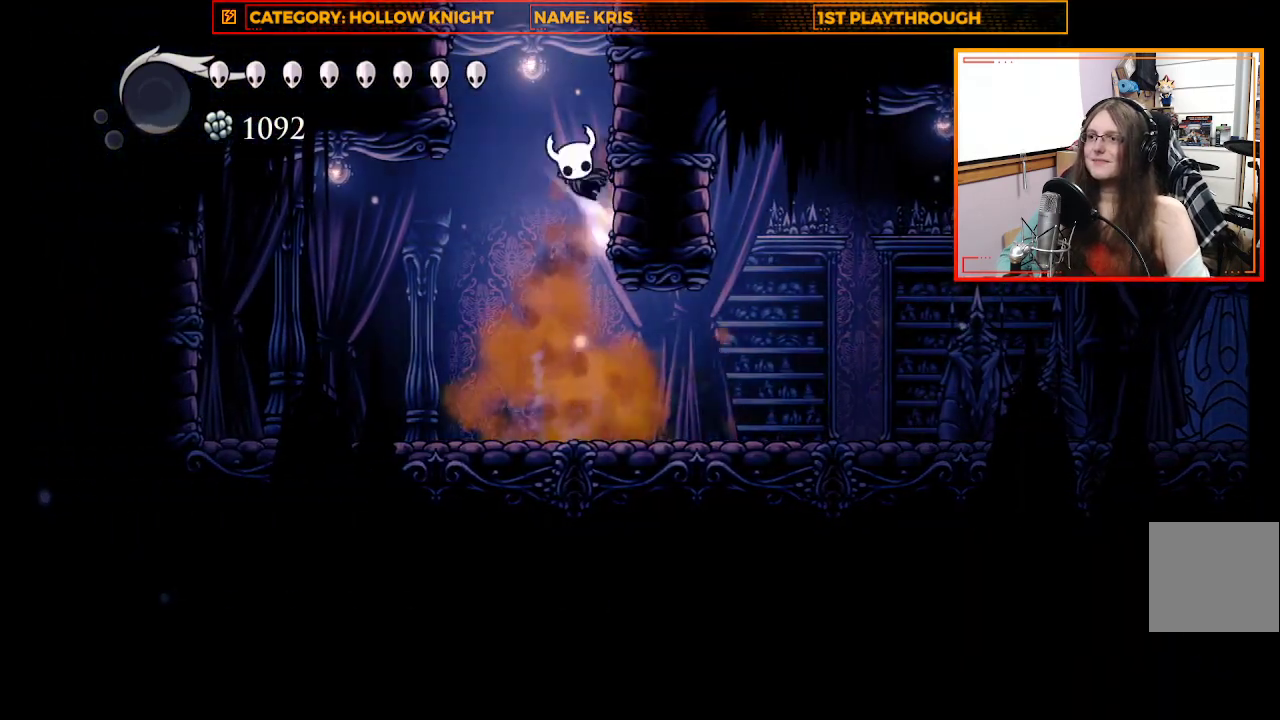
{"buttons": ["A"], "left_stick": "up-right", "right_stick": "center", "events": [[233, "A", "up"], [333, "A", "down"]]}
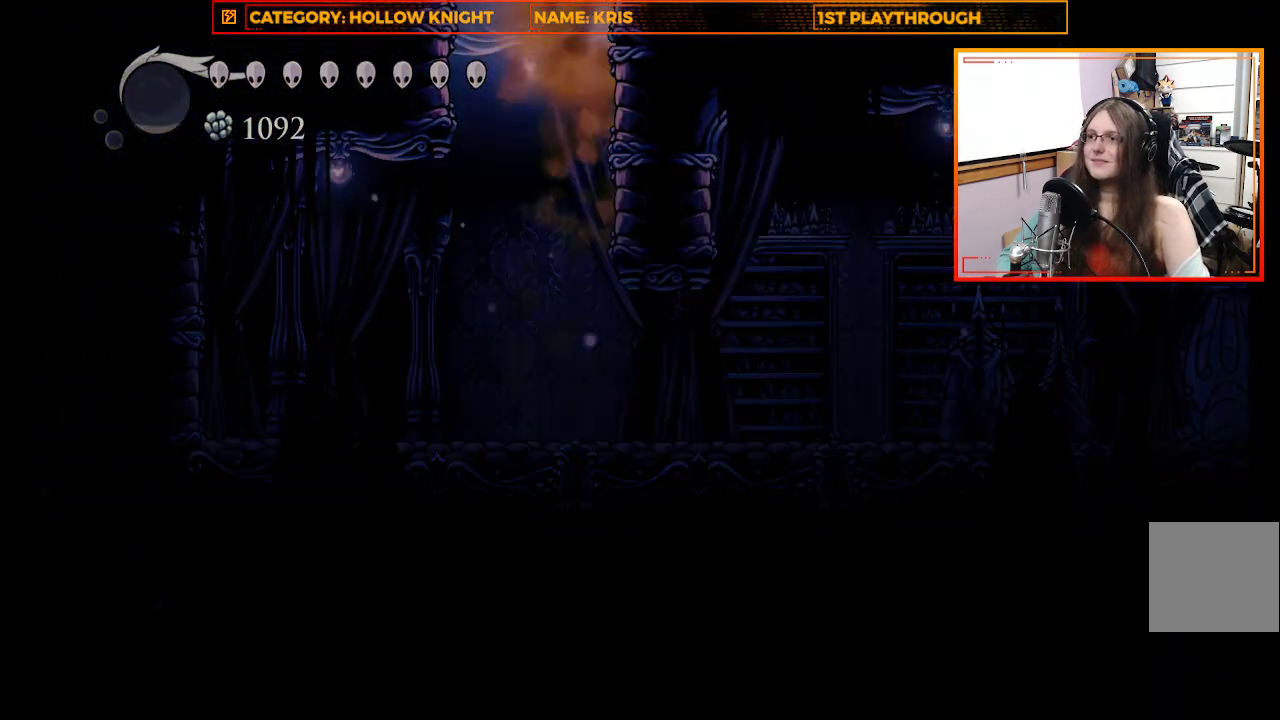
{"buttons": [], "left_stick": "up-right", "right_stick": "center", "events": [[67, "A", "up"], [200, "A", "down"], [433, "A", "up"]]}
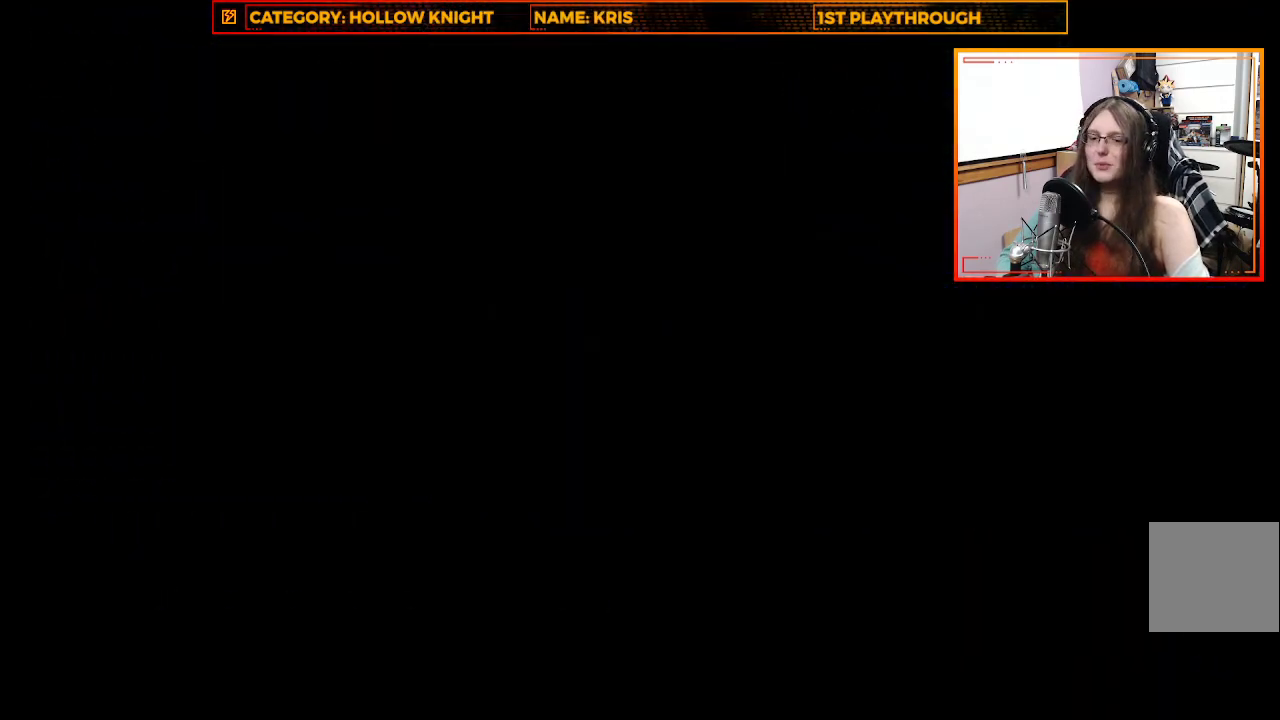
{"buttons": [], "left_stick": "center", "right_stick": "center", "events": [[167, "left_stick", "center"]]}
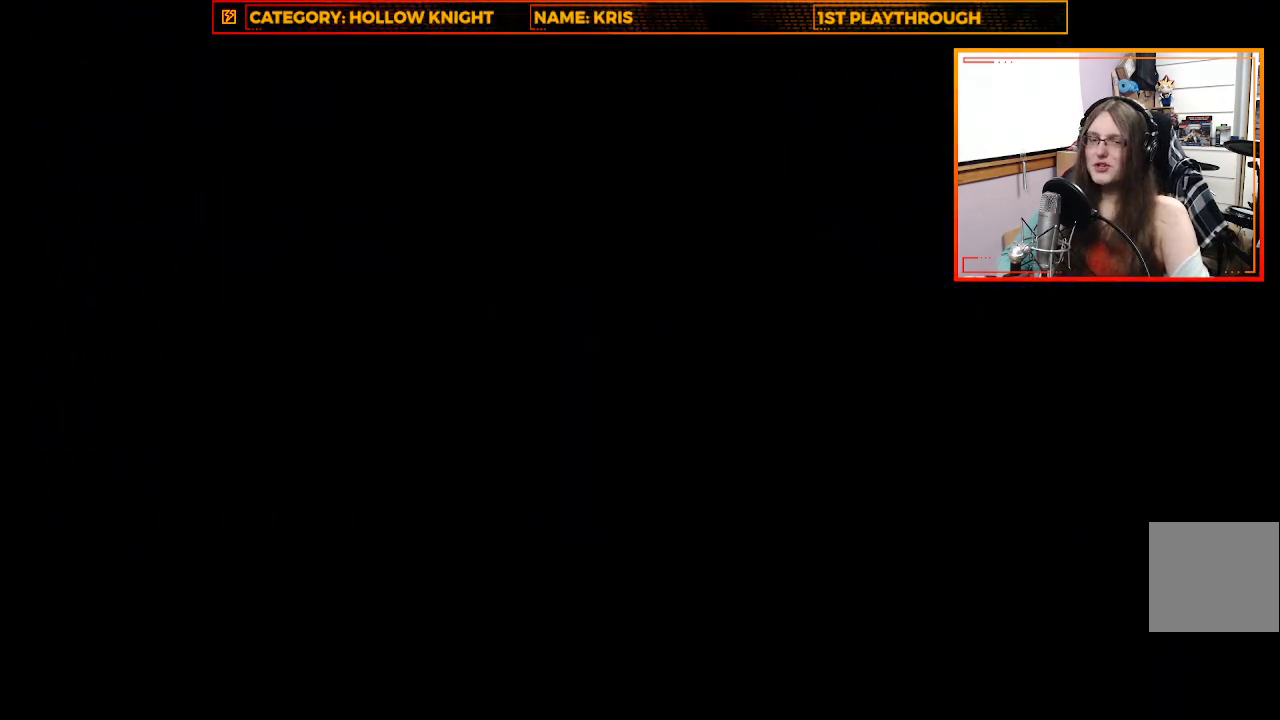
{"buttons": [], "left_stick": "center", "right_stick": "center", "events": []}
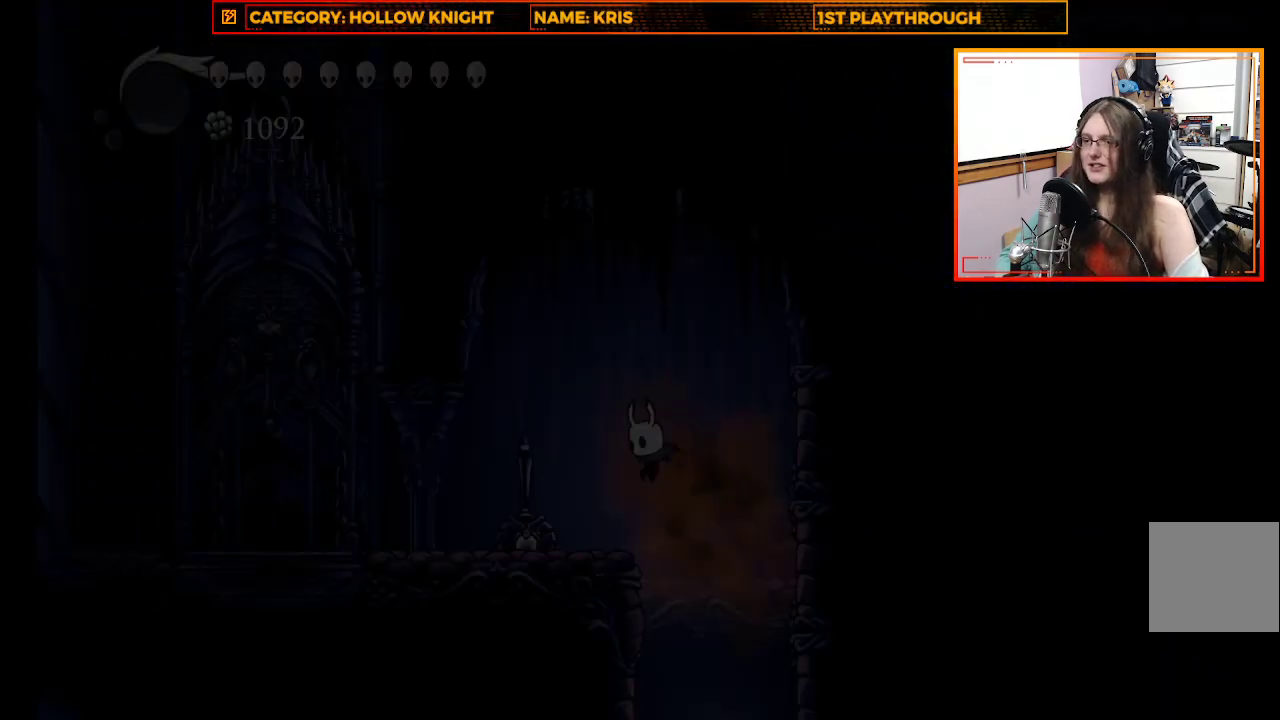
{"buttons": [], "left_stick": "up-left", "right_stick": "center", "events": [[500, "left_stick", "up-left"]]}
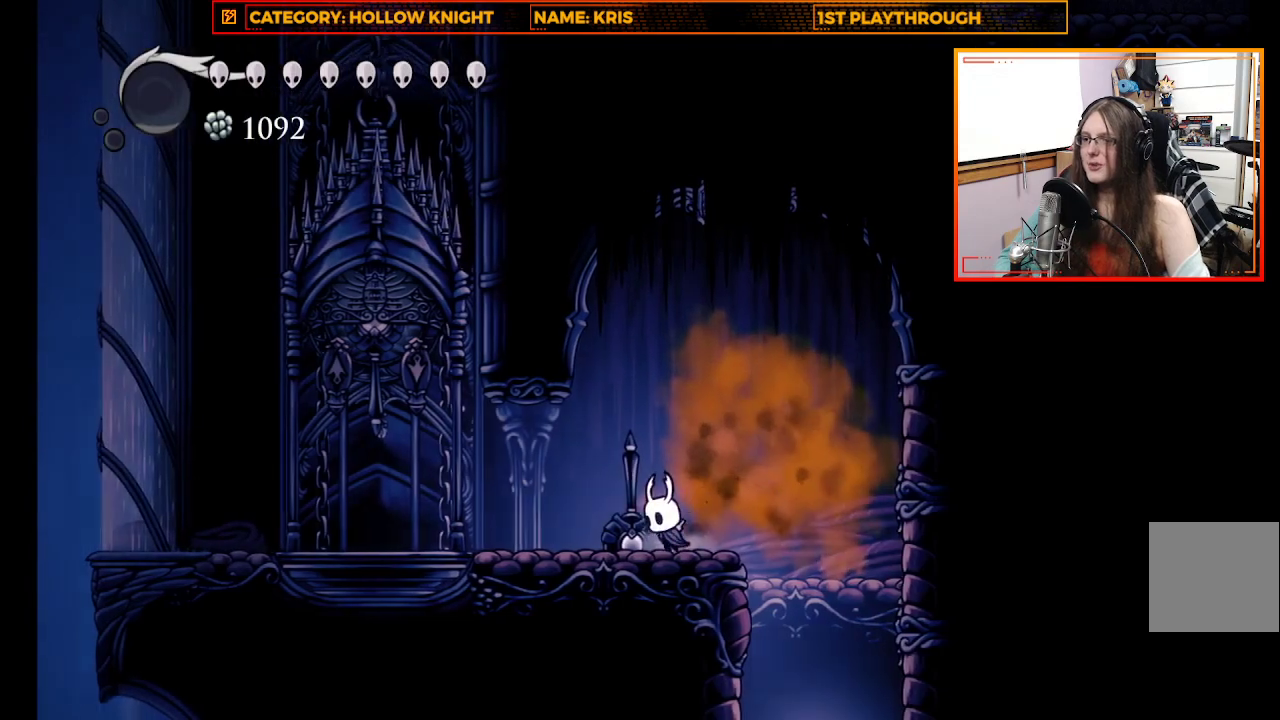
{"buttons": [], "left_stick": "up-left", "right_stick": "center", "events": []}
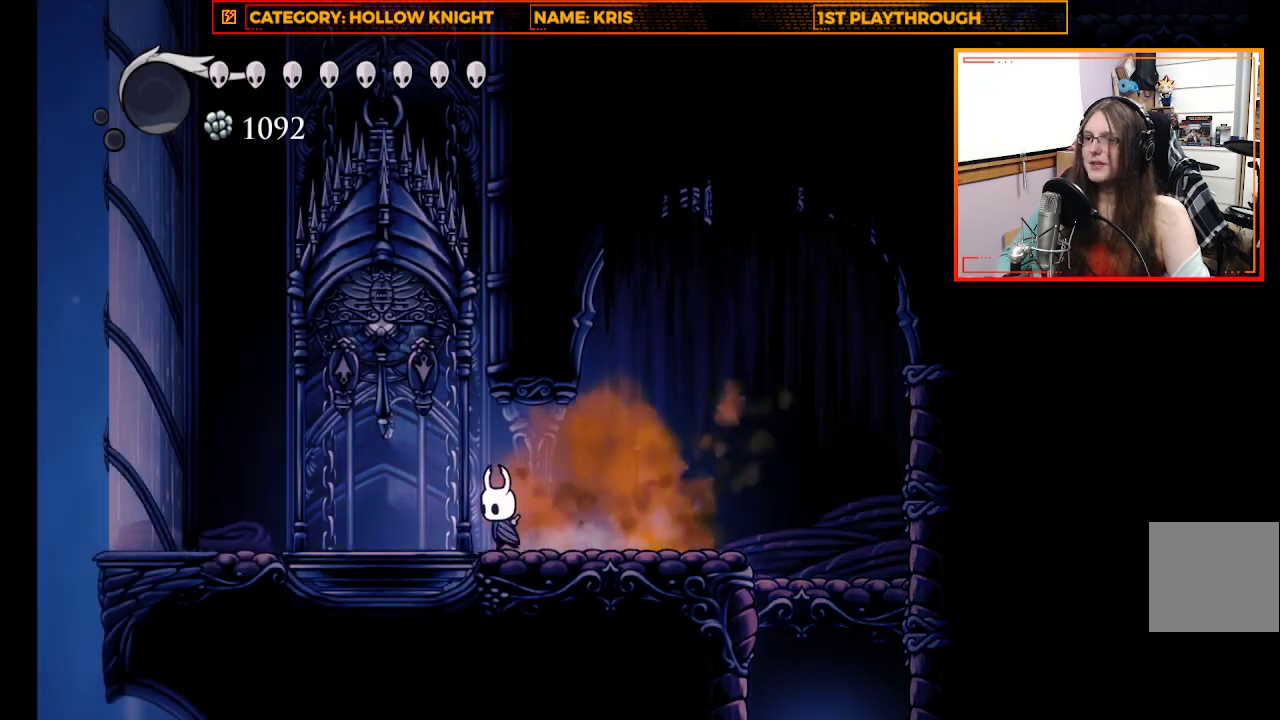
{"buttons": [], "left_stick": "up-left", "right_stick": "center", "events": []}
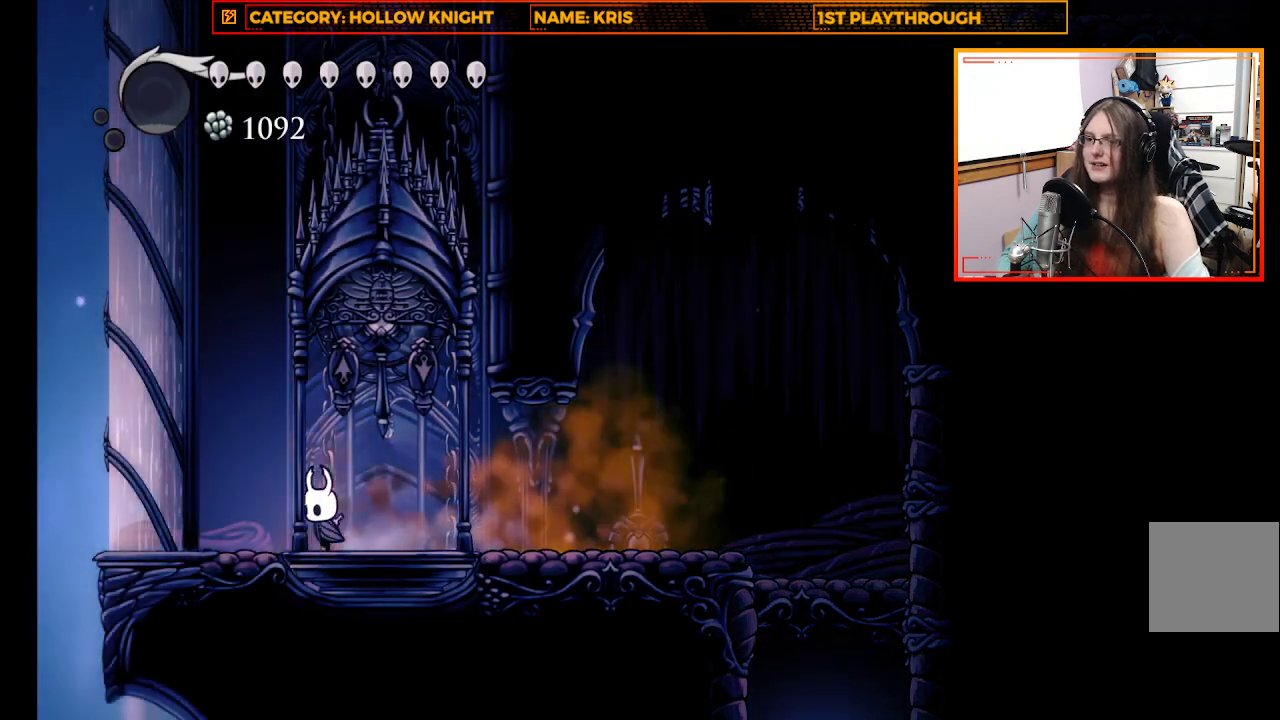
{"buttons": [], "left_stick": "up-left", "right_stick": "center", "events": [[133, "A", "down"], [467, "A", "up"]]}
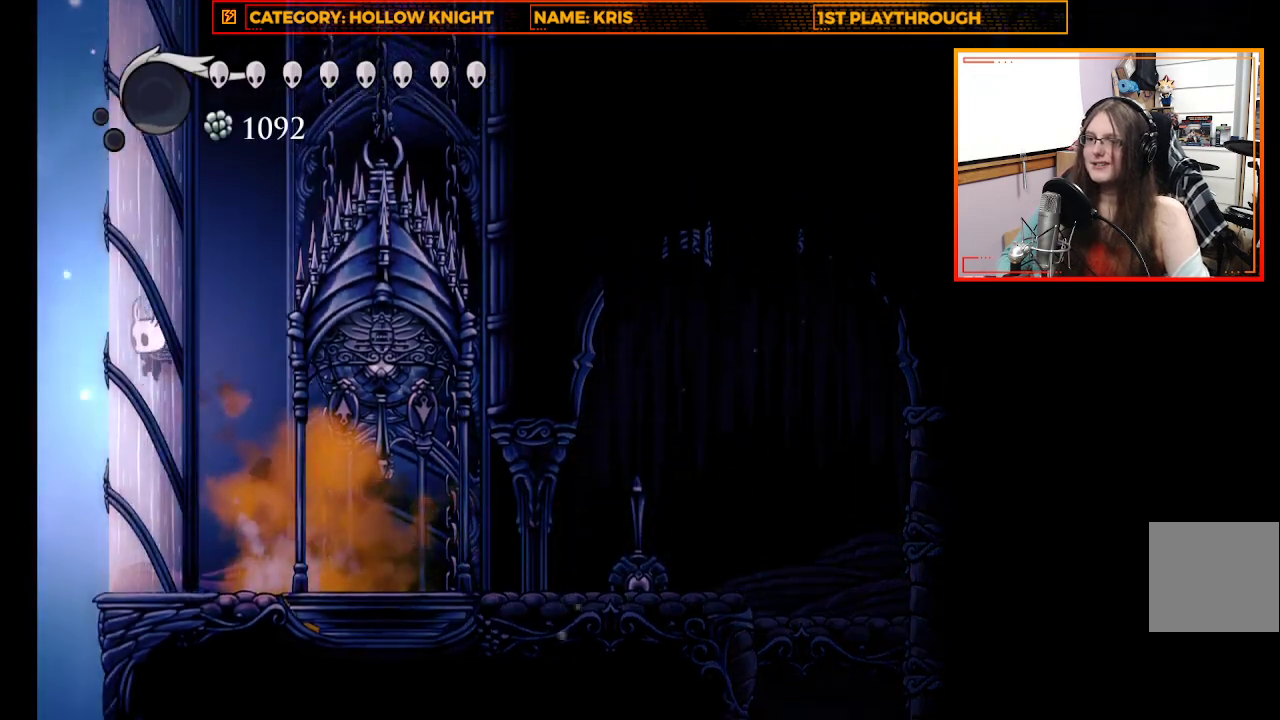
{"buttons": [], "left_stick": "up-left", "right_stick": "center", "events": [[133, "A", "down"], [433, "A", "up"]]}
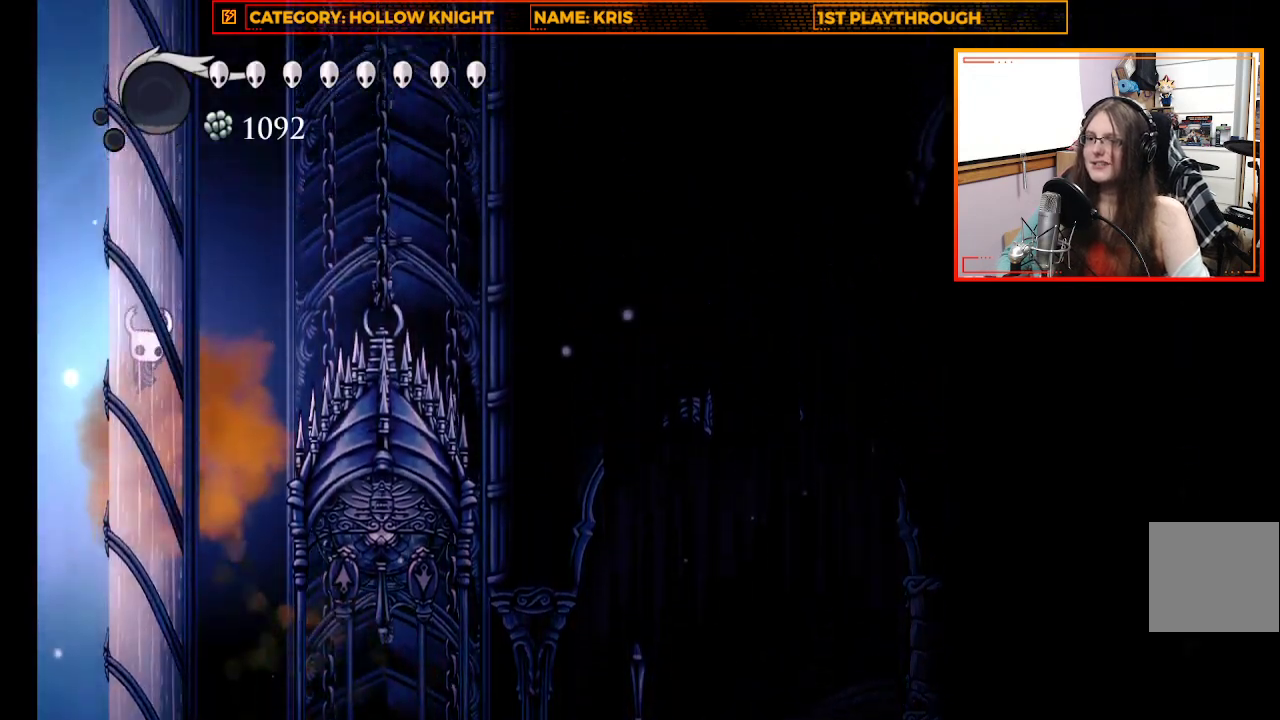
{"buttons": ["A"], "left_stick": "up-left", "right_stick": "center", "events": [[33, "A", "down"], [233, "A", "up"], [367, "A", "down"]]}
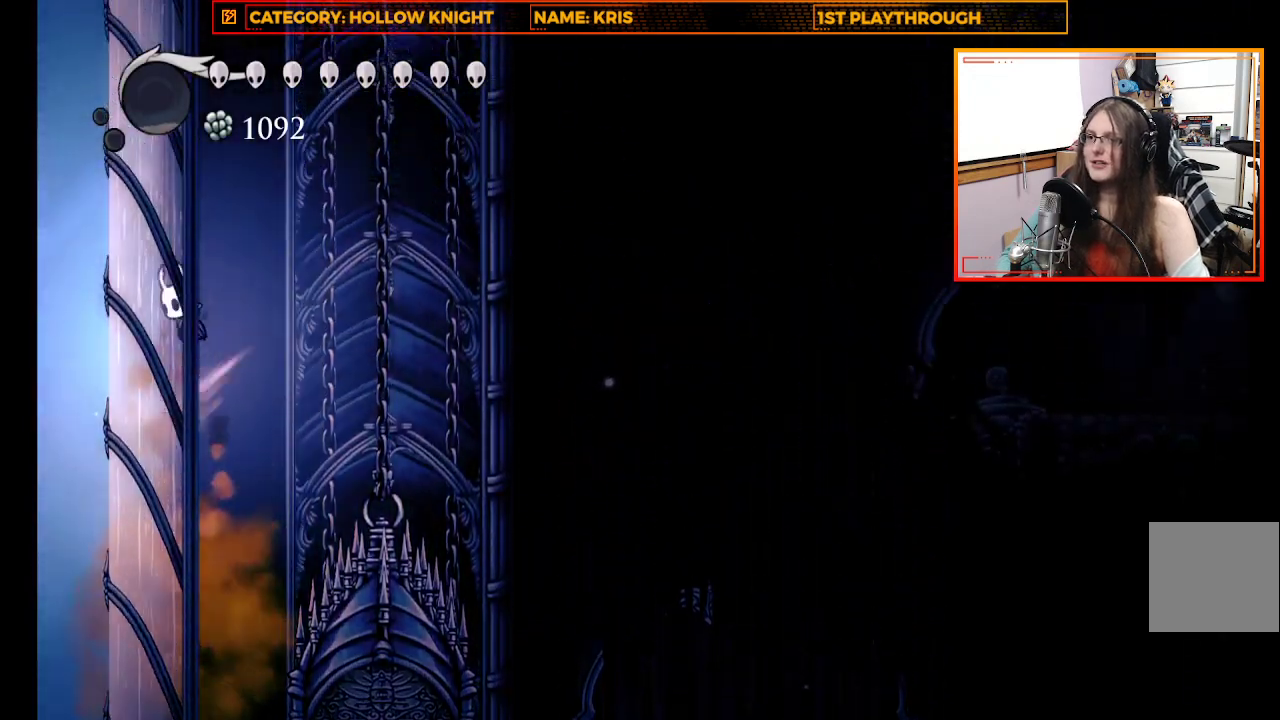
{"buttons": [], "left_stick": "up-left", "right_stick": "center", "events": [[67, "A", "up"], [233, "A", "down"], [467, "A", "up"]]}
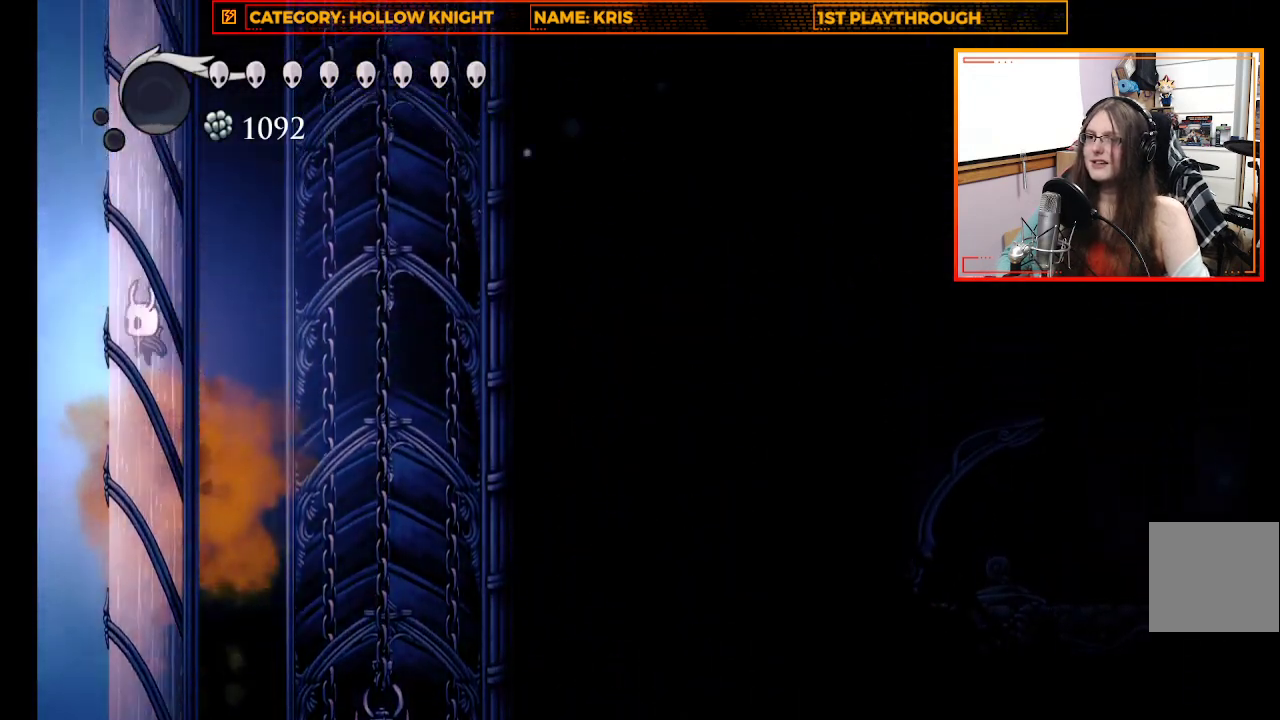
{"buttons": ["A"], "left_stick": "up-left", "right_stick": "center", "events": [[100, "A", "down"], [300, "A", "up"], [467, "A", "down"]]}
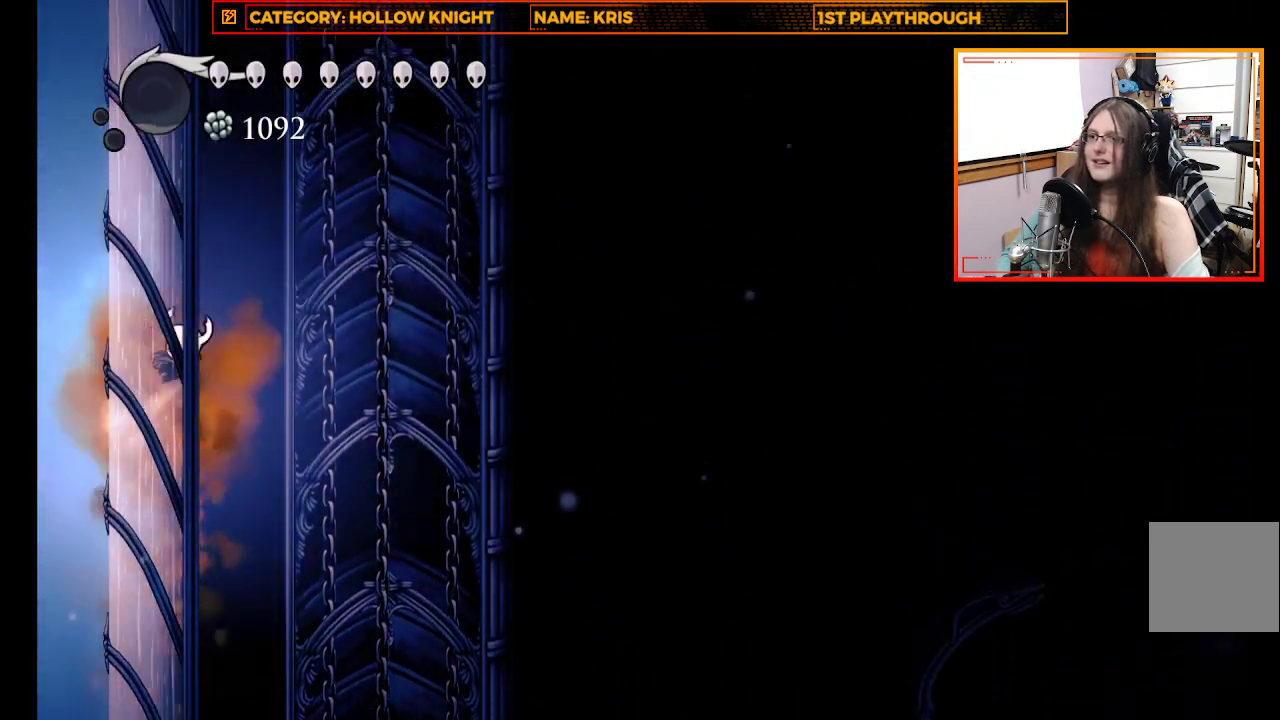
{"buttons": ["A"], "left_stick": "up-left", "right_stick": "center", "events": [[200, "A", "up"], [333, "A", "down"]]}
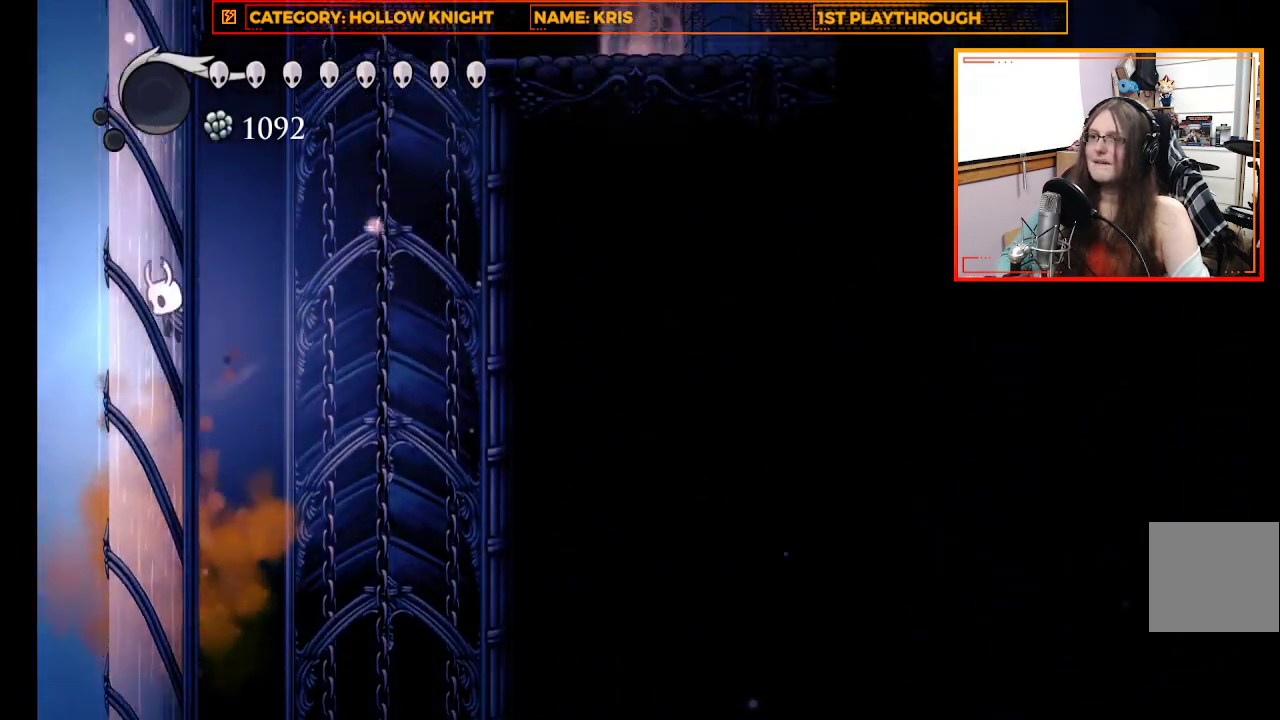
{"buttons": [], "left_stick": "up-left", "right_stick": "center", "events": [[67, "A", "up"], [200, "A", "down"], [400, "A", "up"]]}
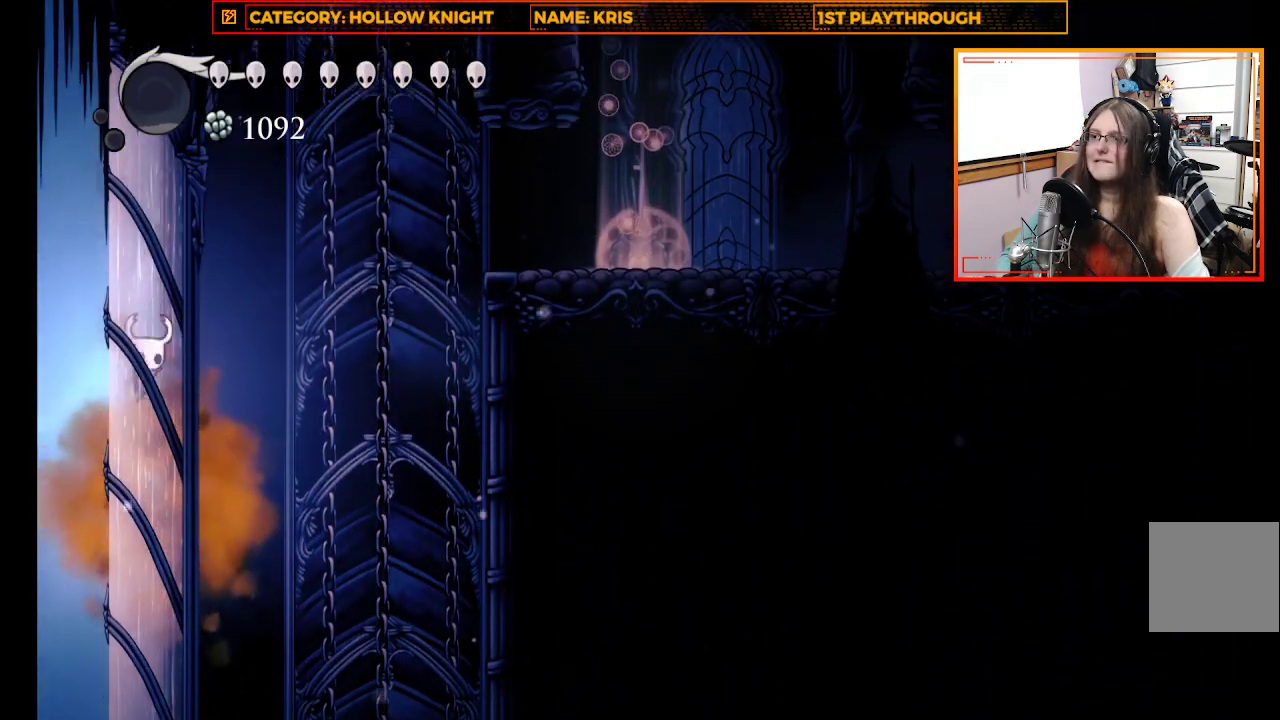
{"buttons": ["A"], "left_stick": "up-right", "right_stick": "center", "events": [[100, "A", "down"], [300, "A", "up"], [467, "A", "down"], [500, "left_stick", "up-right"]]}
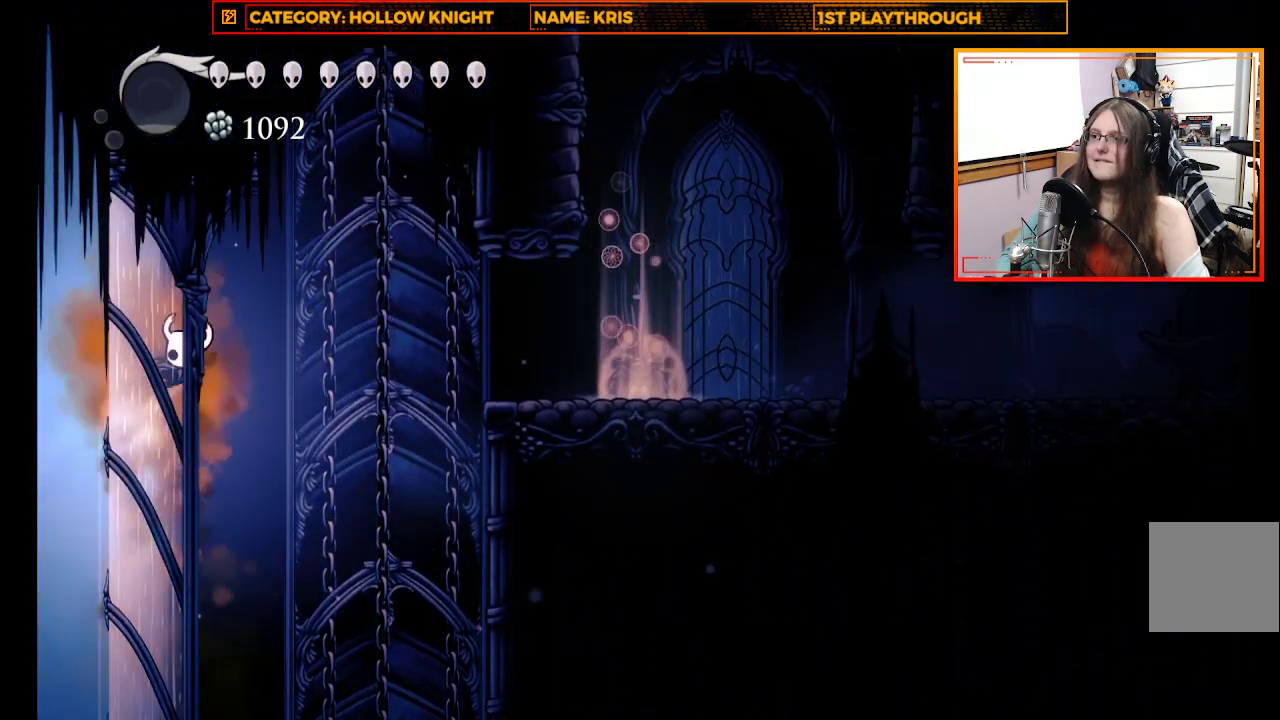
{"buttons": ["R2"], "left_stick": "right", "right_stick": "center", "events": [[33, "left_stick", "right"], [233, "A", "up"], [467, "R2", "down"]]}
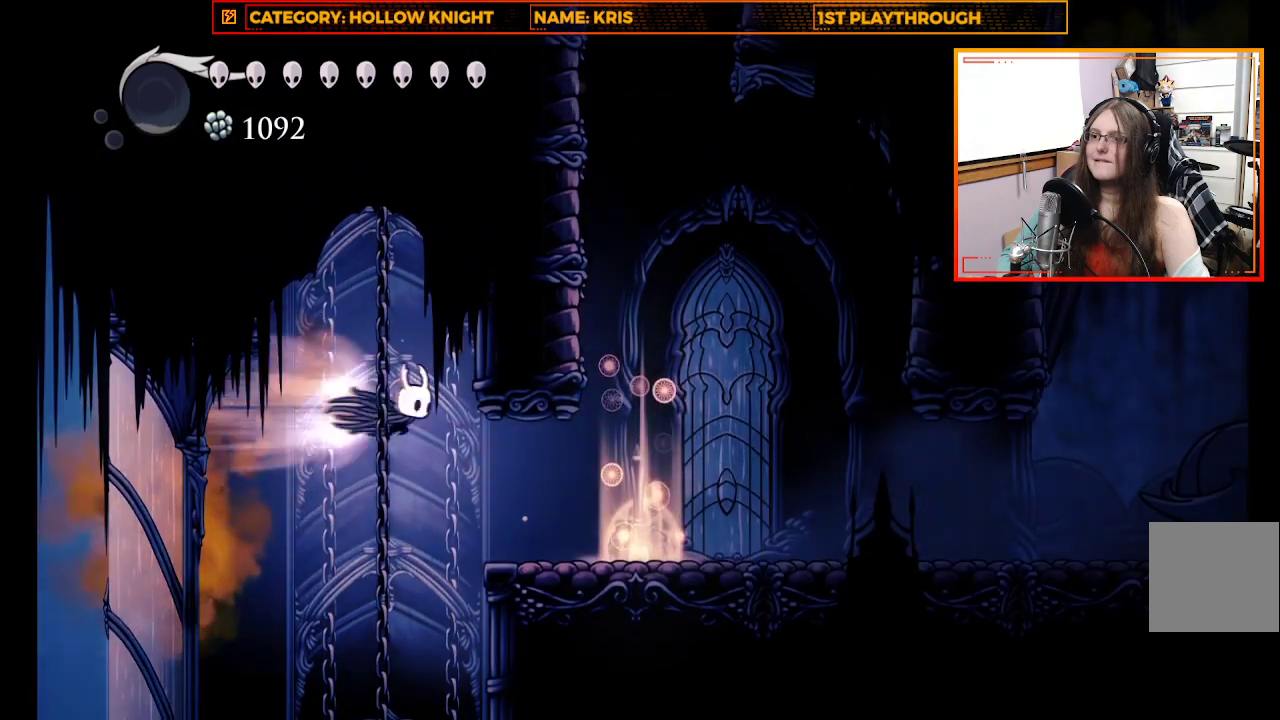
{"buttons": [], "left_stick": "right", "right_stick": "center", "events": [[167, "R2", "up"]]}
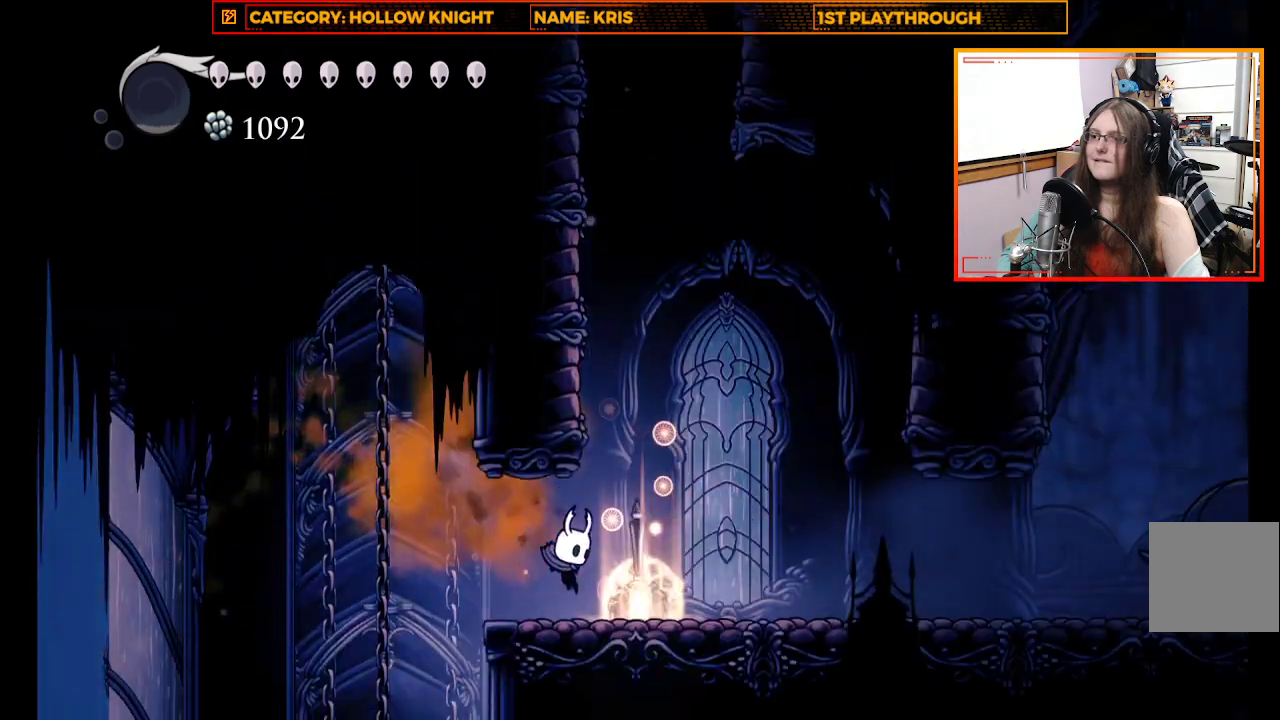
{"buttons": [], "left_stick": "up-left", "right_stick": "center", "events": [[133, "A", "down"], [333, "left_stick", "up"], [400, "left_stick", "up-left"], [500, "A", "up"]]}
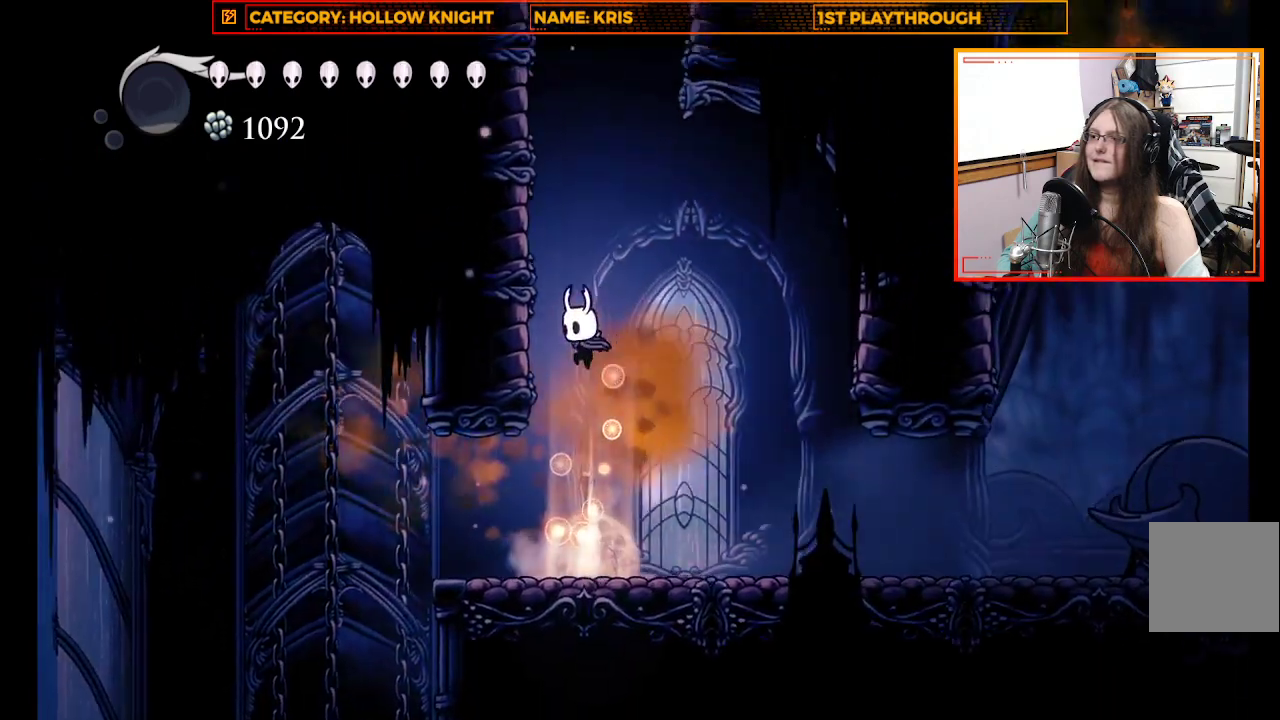
{"buttons": [], "left_stick": "up-left", "right_stick": "center", "events": [[133, "A", "down"], [400, "A", "up"]]}
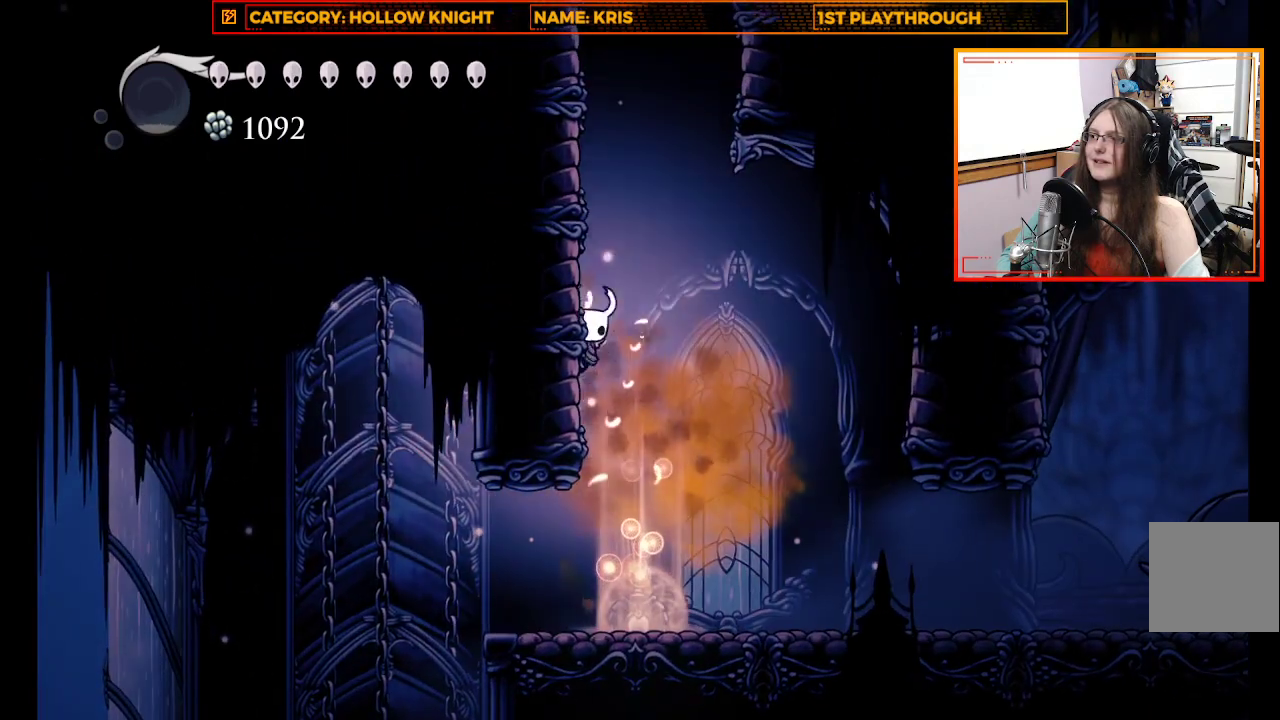
{"buttons": ["A"], "left_stick": "up-left", "right_stick": "center", "events": [[33, "A", "down"], [267, "A", "up"], [433, "A", "down"]]}
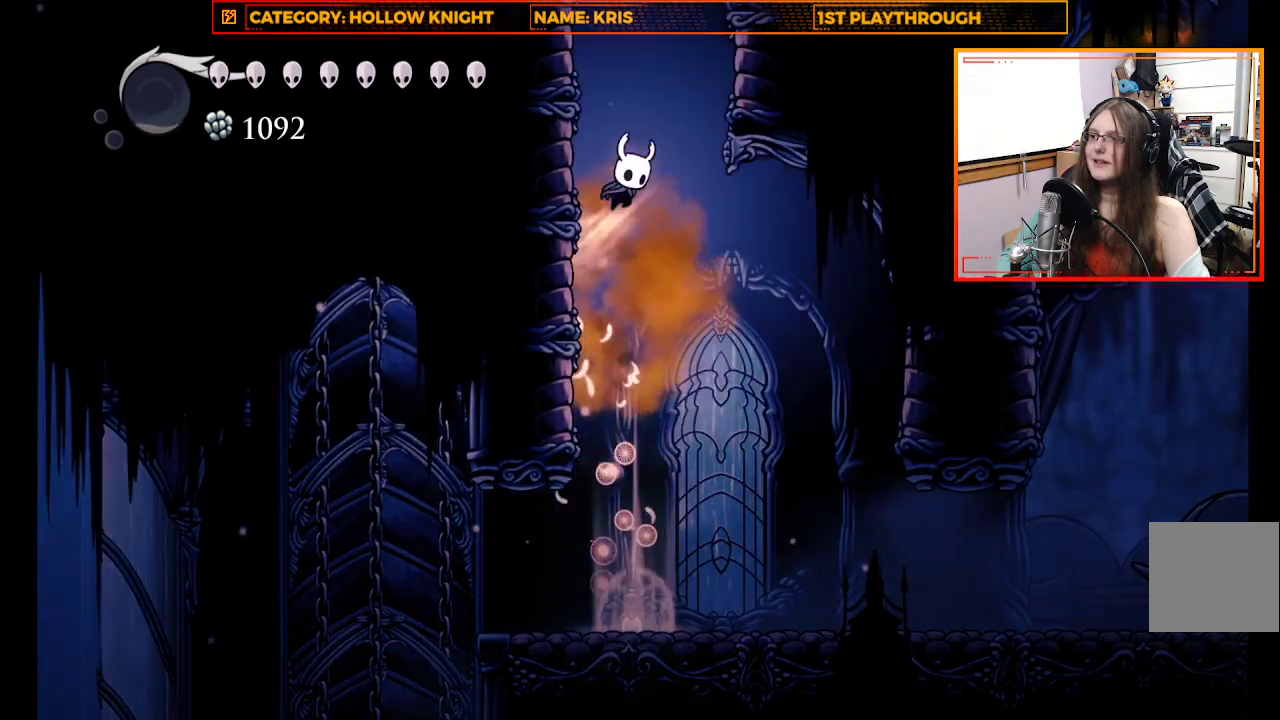
{"buttons": [], "left_stick": "up-left", "right_stick": "center", "events": [[133, "A", "up"], [267, "A", "down"], [467, "A", "up"]]}
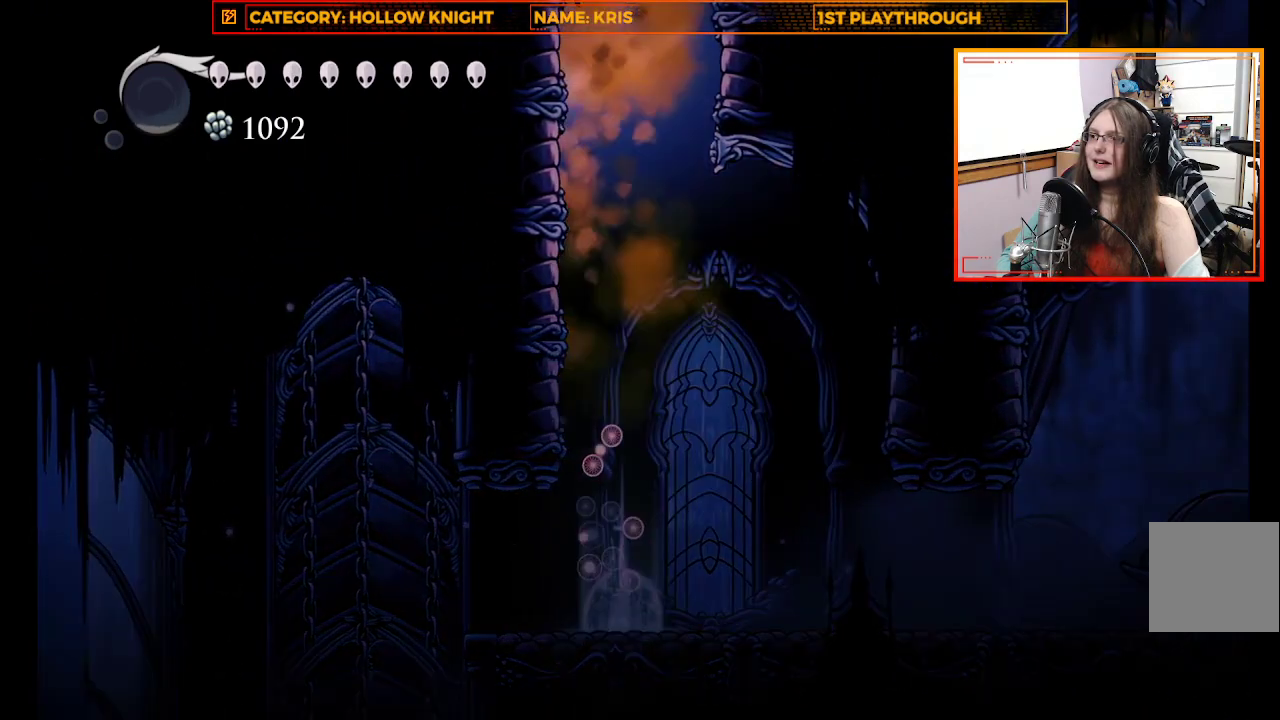
{"buttons": ["A"], "left_stick": "up-left", "right_stick": "center", "events": [[133, "A", "down"], [333, "A", "up"], [500, "A", "down"]]}
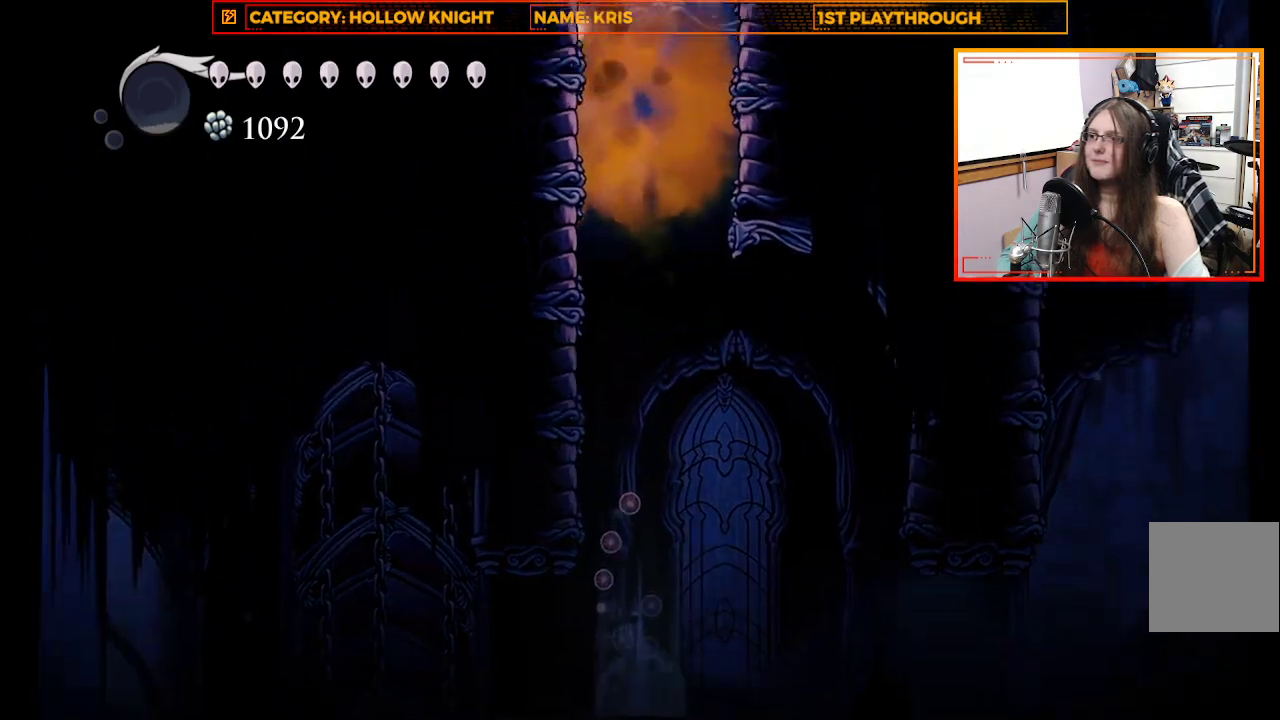
{"buttons": ["A"], "left_stick": "up-left", "right_stick": "center", "events": [[200, "A", "up"], [400, "A", "down"]]}
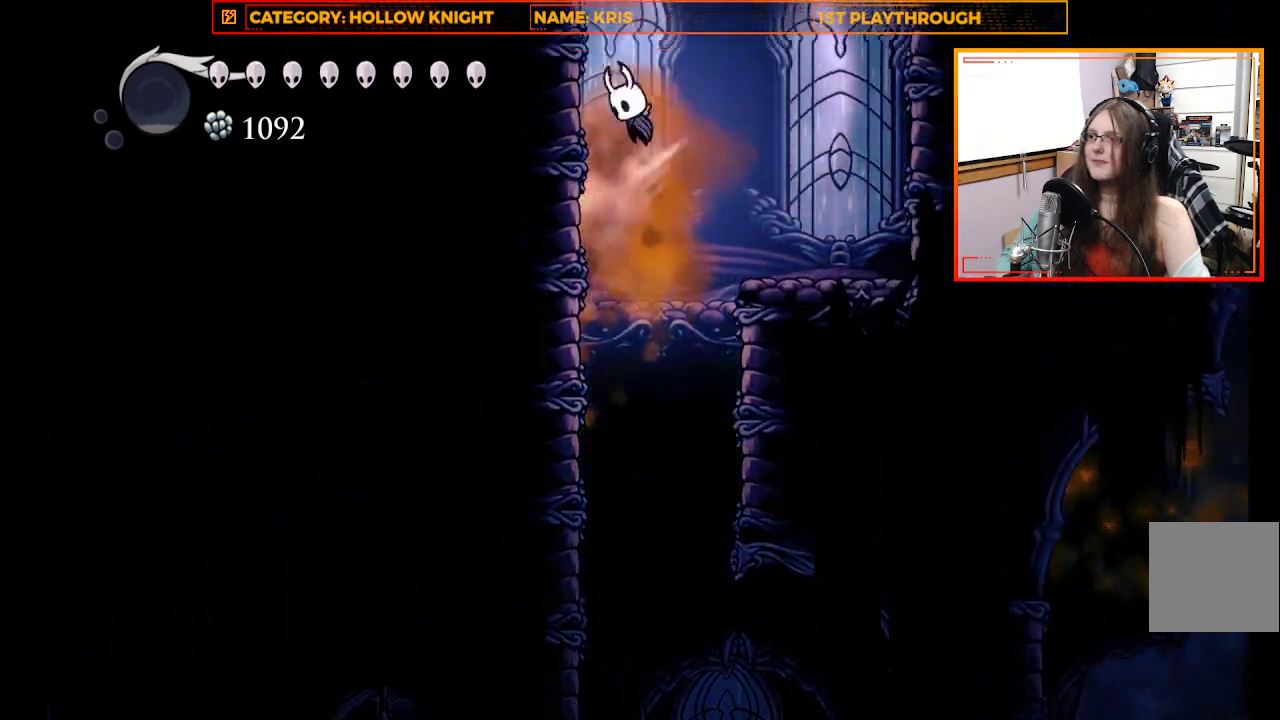
{"buttons": [], "left_stick": "right", "right_stick": "center", "events": [[67, "A", "up"], [67, "left_stick", "up-right"], [133, "left_stick", "right"]]}
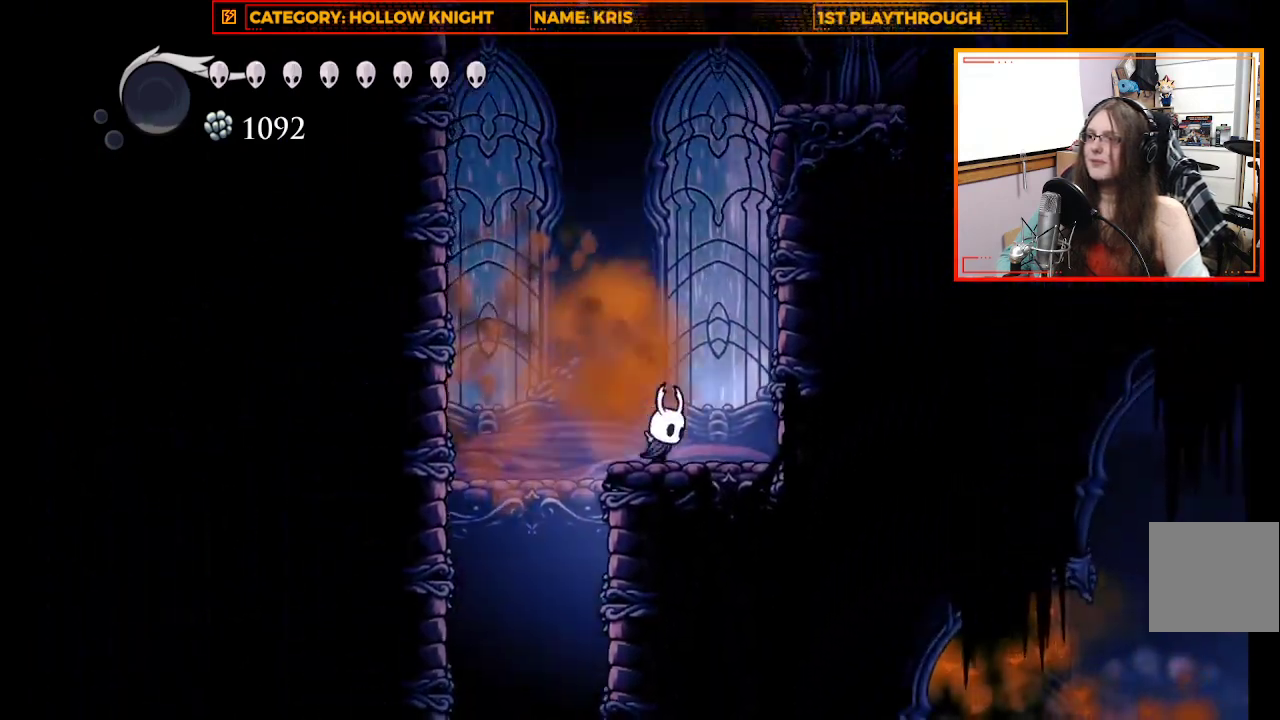
{"buttons": ["A"], "left_stick": "right", "right_stick": "center", "events": [[100, "A", "down"], [367, "A", "up"], [467, "A", "down"]]}